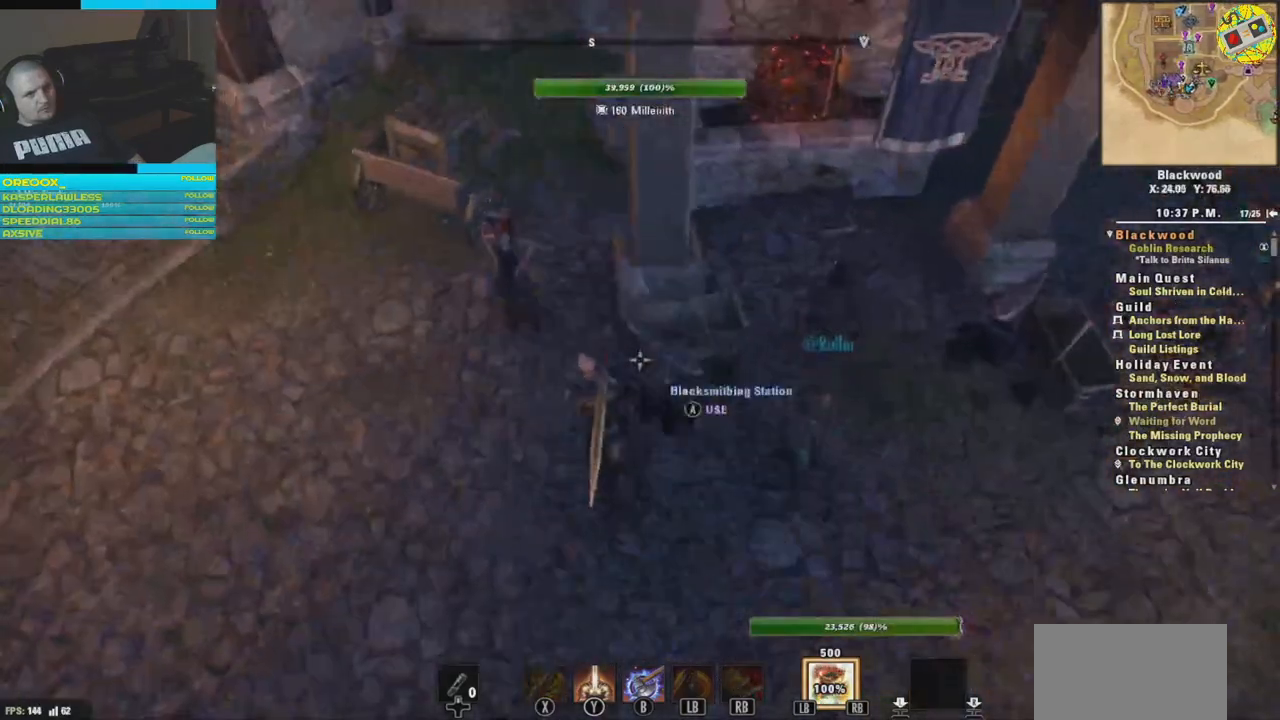
Gameplay with a controller (Xbox layout); each line is a JSON object with the inputs held at the frame after it. "events" lists button and stick changes between this image and that frame as [ms after this image, input, new state], when the widget could be followed in between.
{"buttons": [], "left_stick": "center", "right_stick": "center", "events": [[151, "right_stick", "center"], [267, "A", "down"], [367, "A", "up"]]}
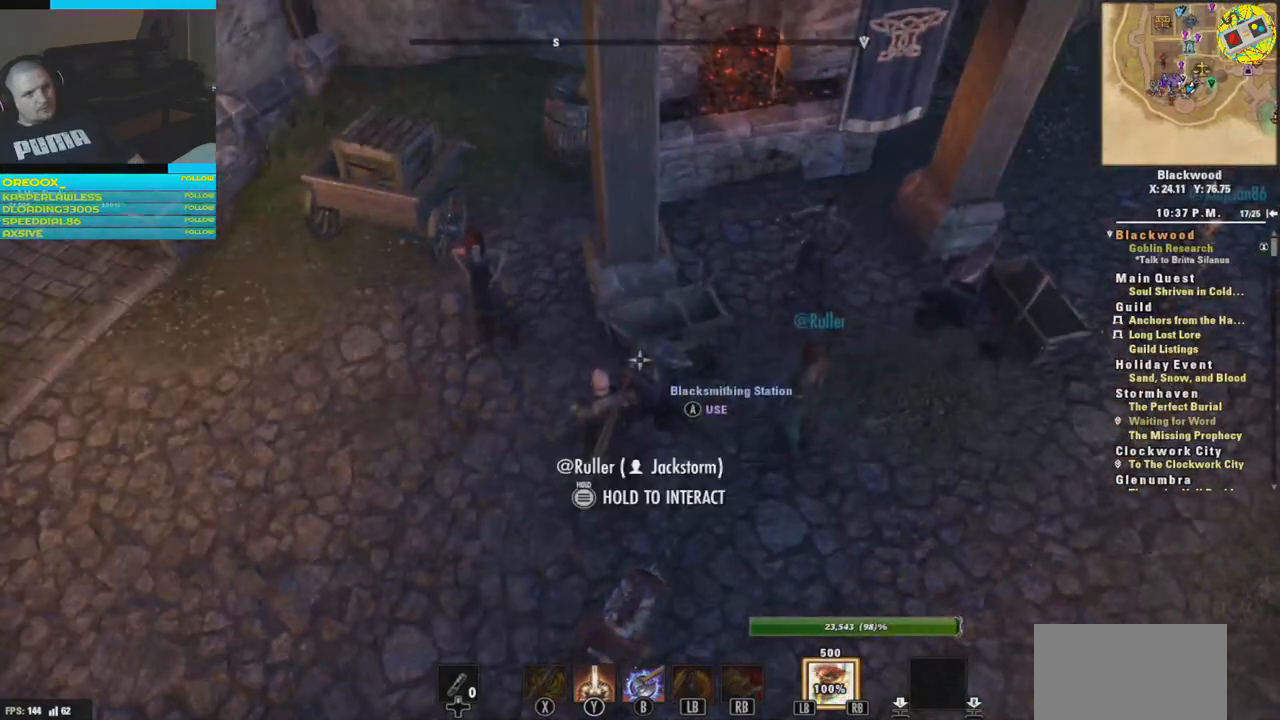
{"buttons": [], "left_stick": "center", "right_stick": "center", "events": []}
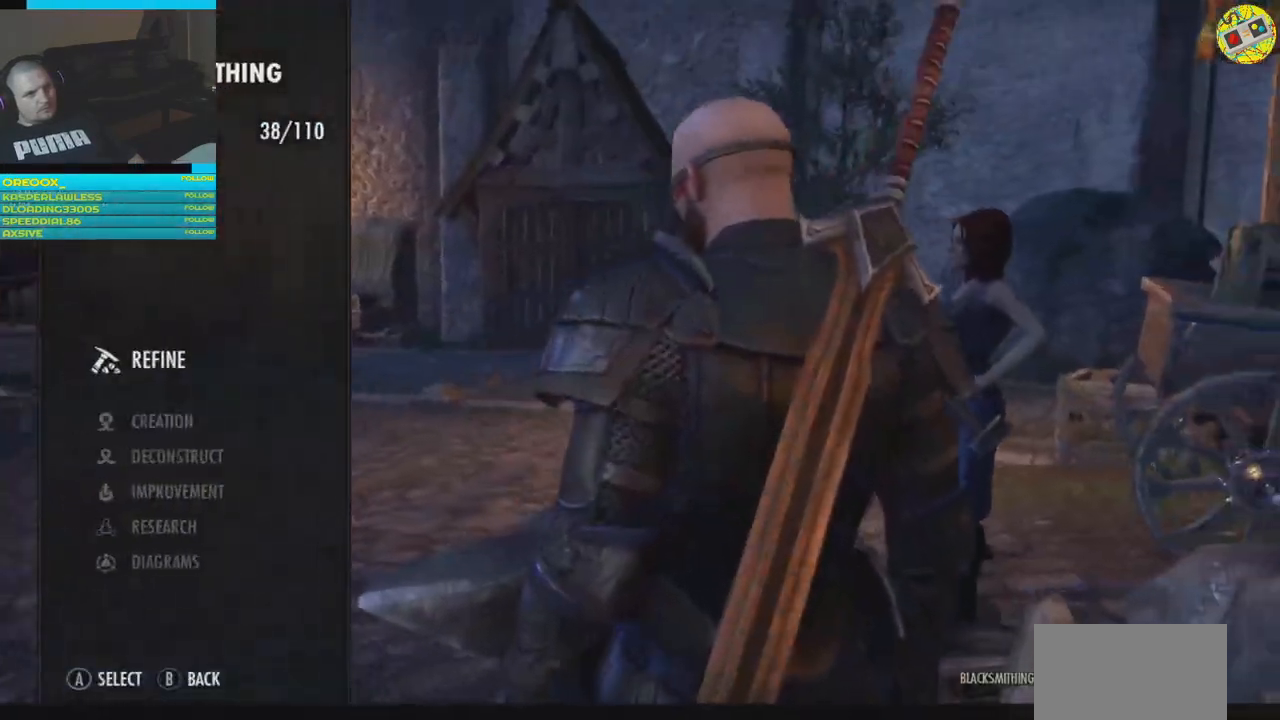
{"buttons": [], "left_stick": "center", "right_stick": "center", "events": [[334, "DPAD_DOWN", "down"], [434, "DPAD_DOWN", "up"]]}
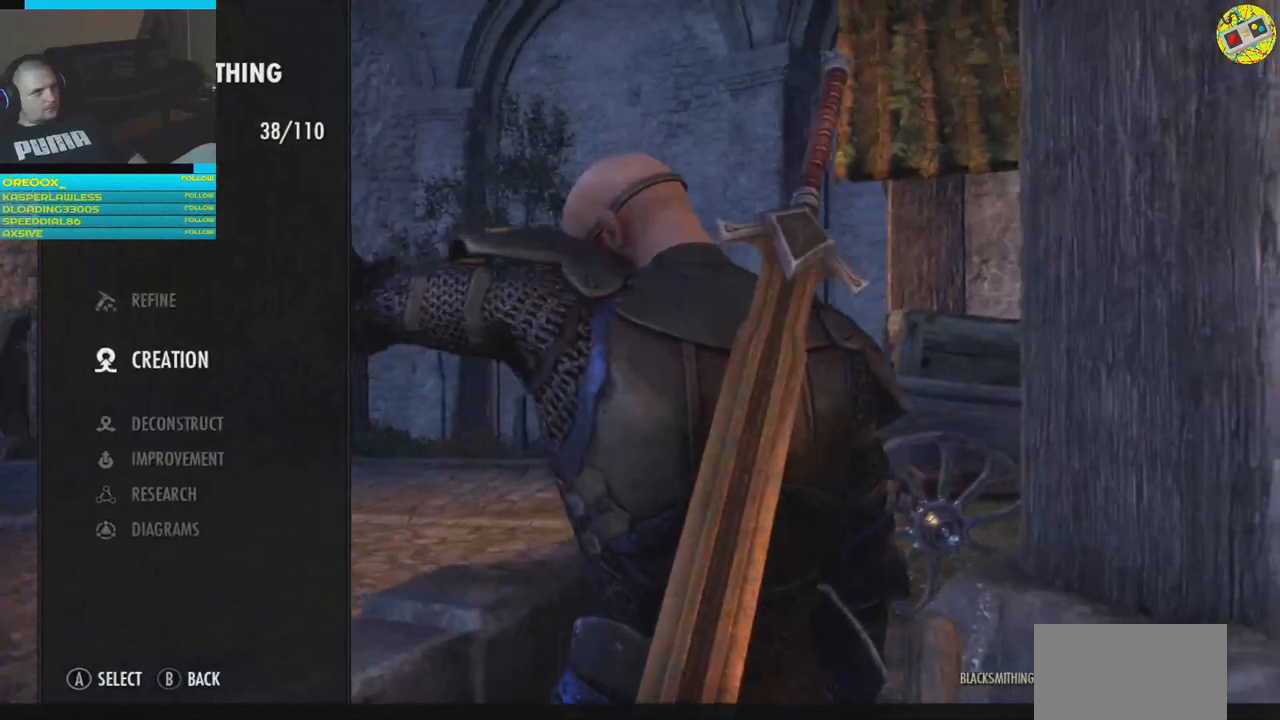
{"buttons": [], "left_stick": "center", "right_stick": "center", "events": [[17, "DPAD_DOWN", "down"], [83, "DPAD_DOWN", "up"], [234, "A", "down"], [300, "A", "up"]]}
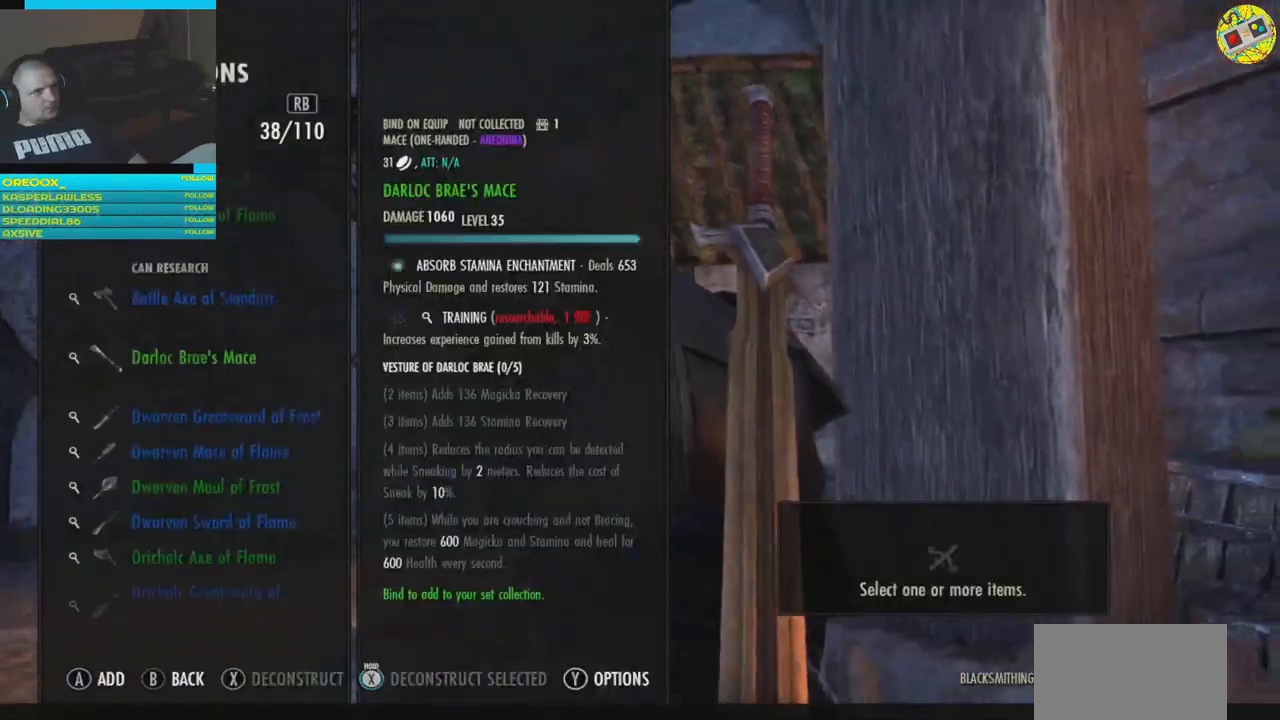
{"buttons": ["DPAD_UP"], "left_stick": "center", "right_stick": "center", "events": [[367, "DPAD_UP", "down"]]}
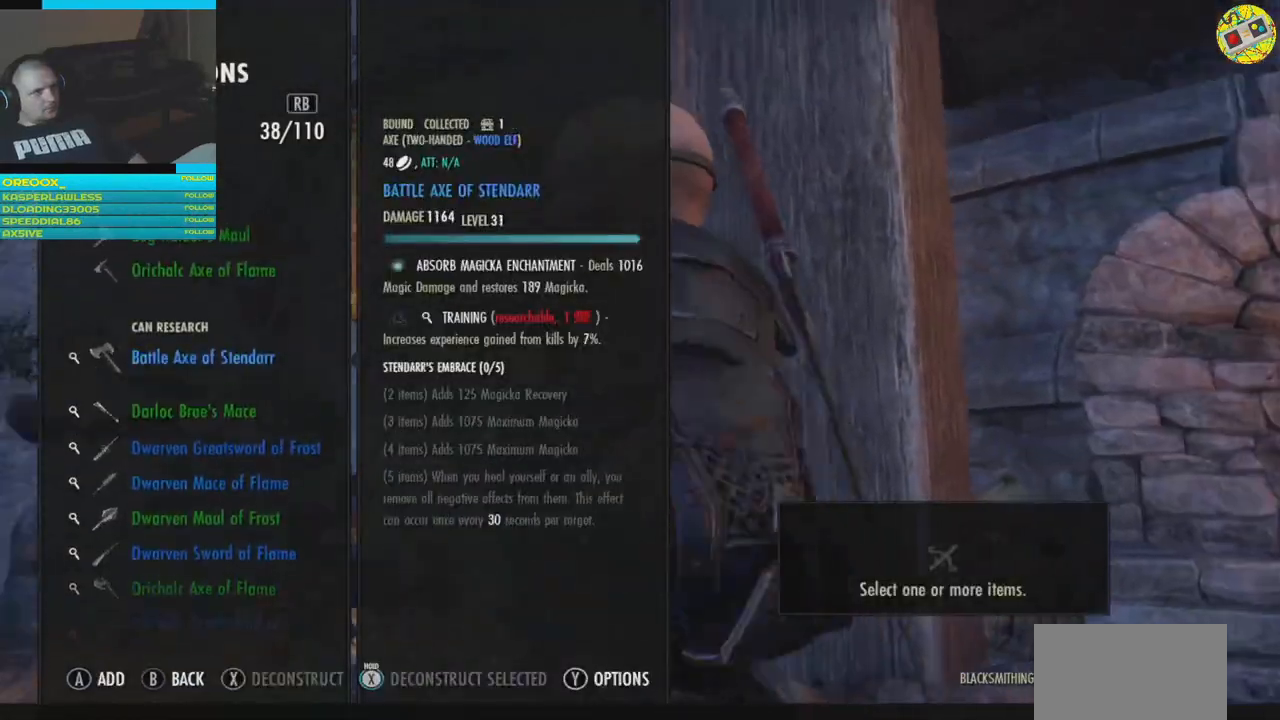
{"buttons": [], "left_stick": "center", "right_stick": "center", "events": [[317, "DPAD_UP", "up"]]}
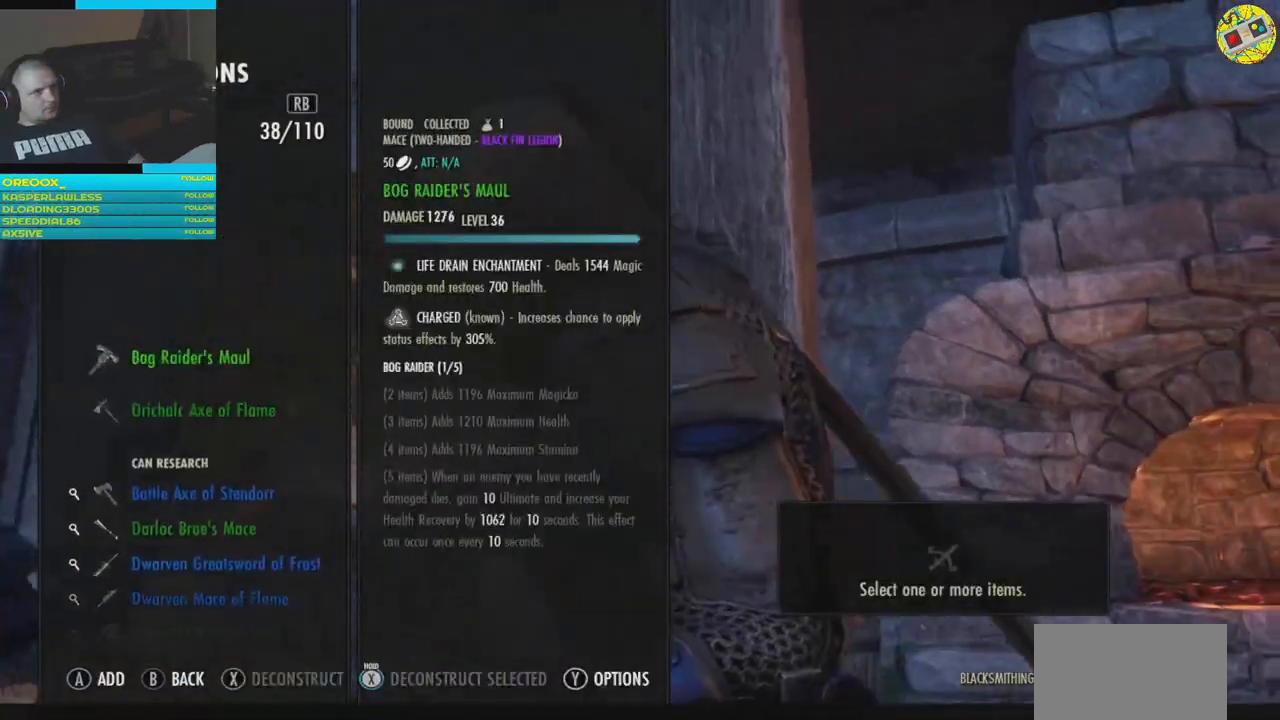
{"buttons": [], "left_stick": "center", "right_stick": "center", "events": []}
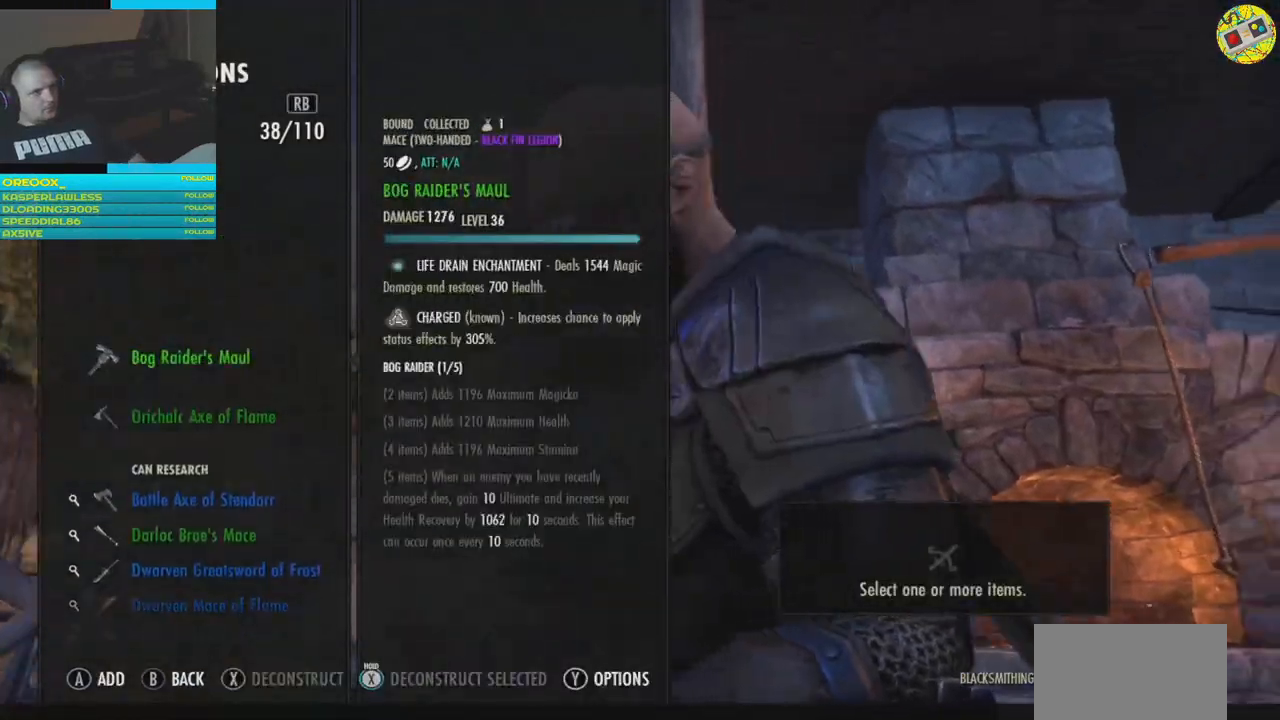
{"buttons": [], "left_stick": "center", "right_stick": "center", "events": [[334, "A", "down"], [400, "A", "up"]]}
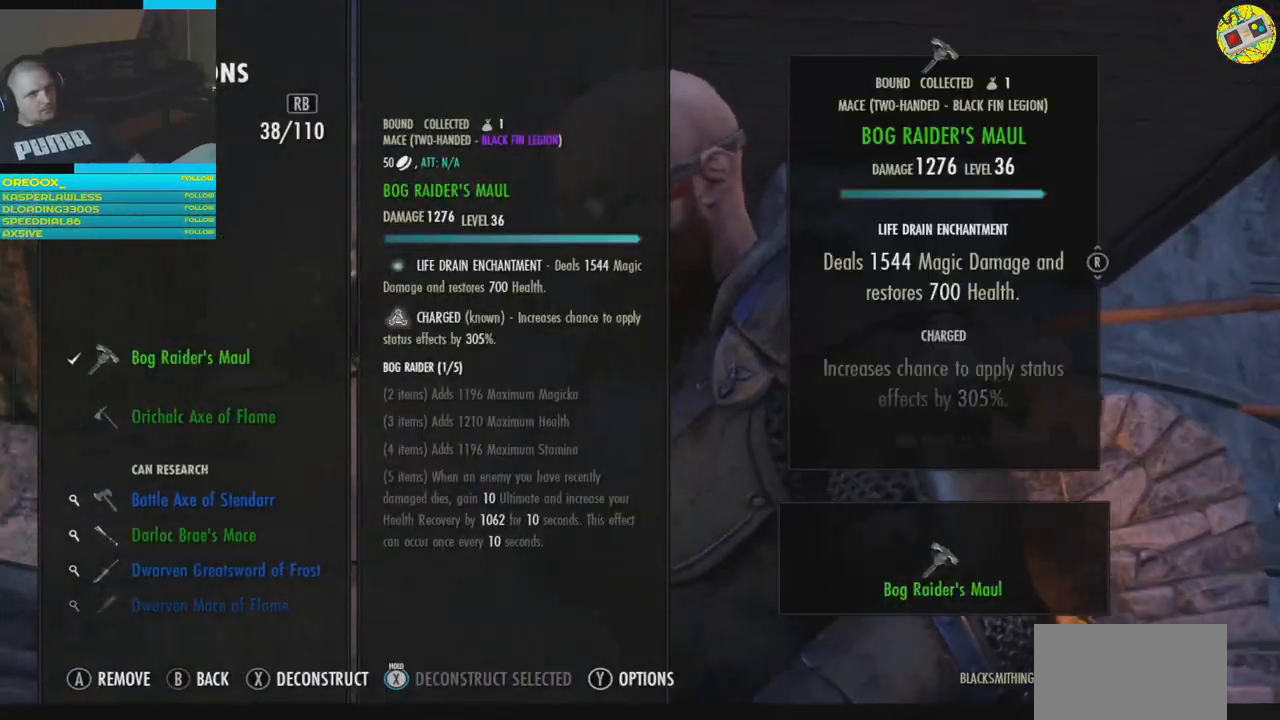
{"buttons": ["X"], "left_stick": "center", "right_stick": "center", "events": [[468, "X", "down"]]}
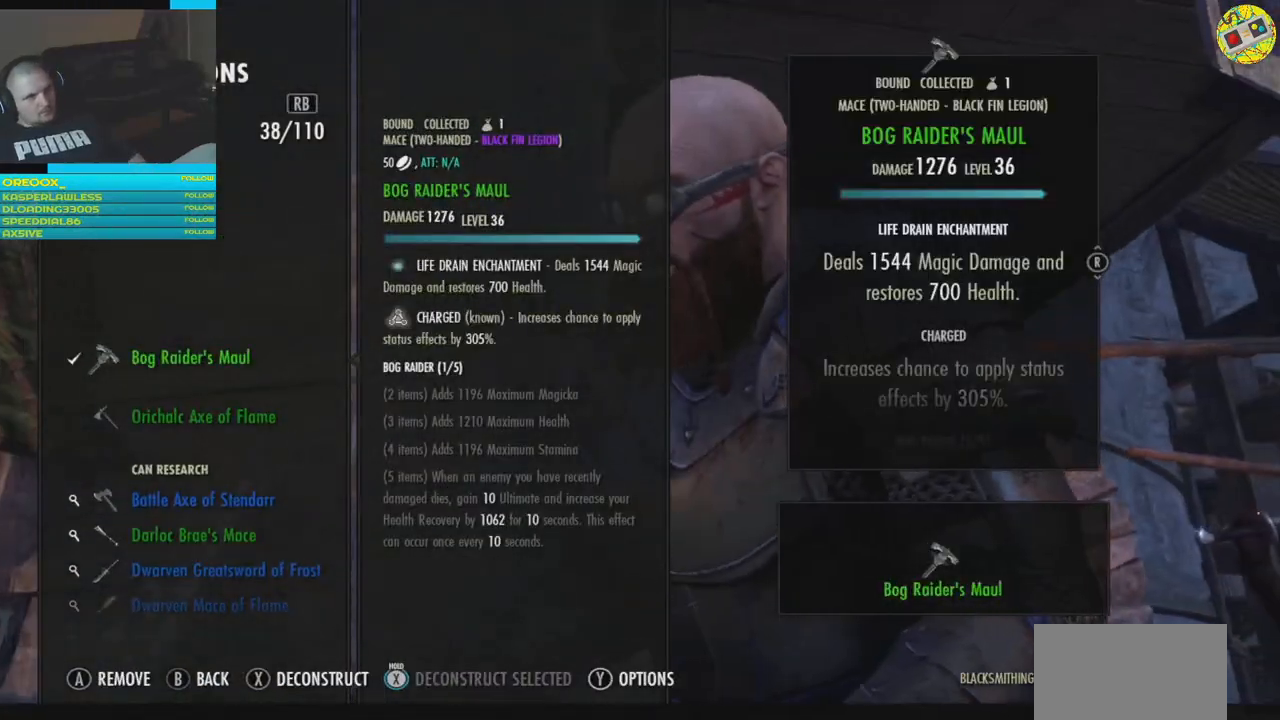
{"buttons": [], "left_stick": "center", "right_stick": "center", "events": [[33, "X", "up"]]}
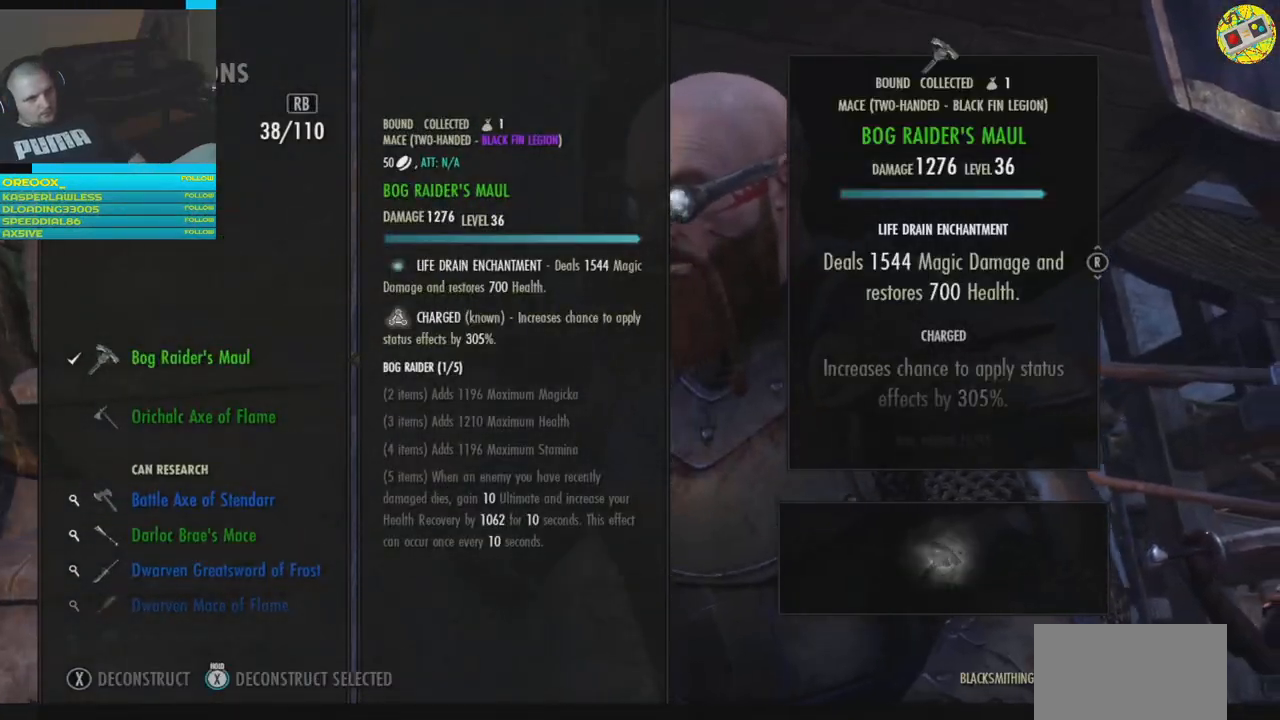
{"buttons": ["A"], "left_stick": "center", "right_stick": "center", "events": [[501, "A", "down"]]}
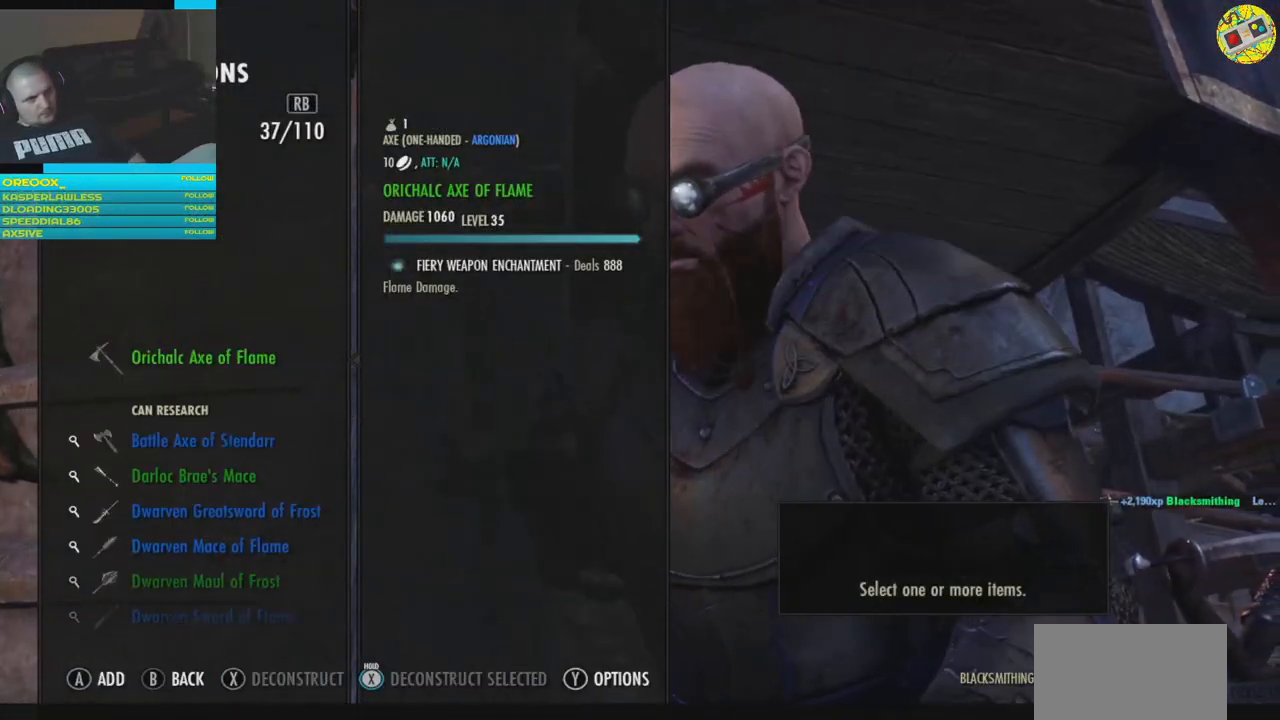
{"buttons": ["X"], "left_stick": "center", "right_stick": "center", "events": [[150, "A", "up"], [417, "X", "down"]]}
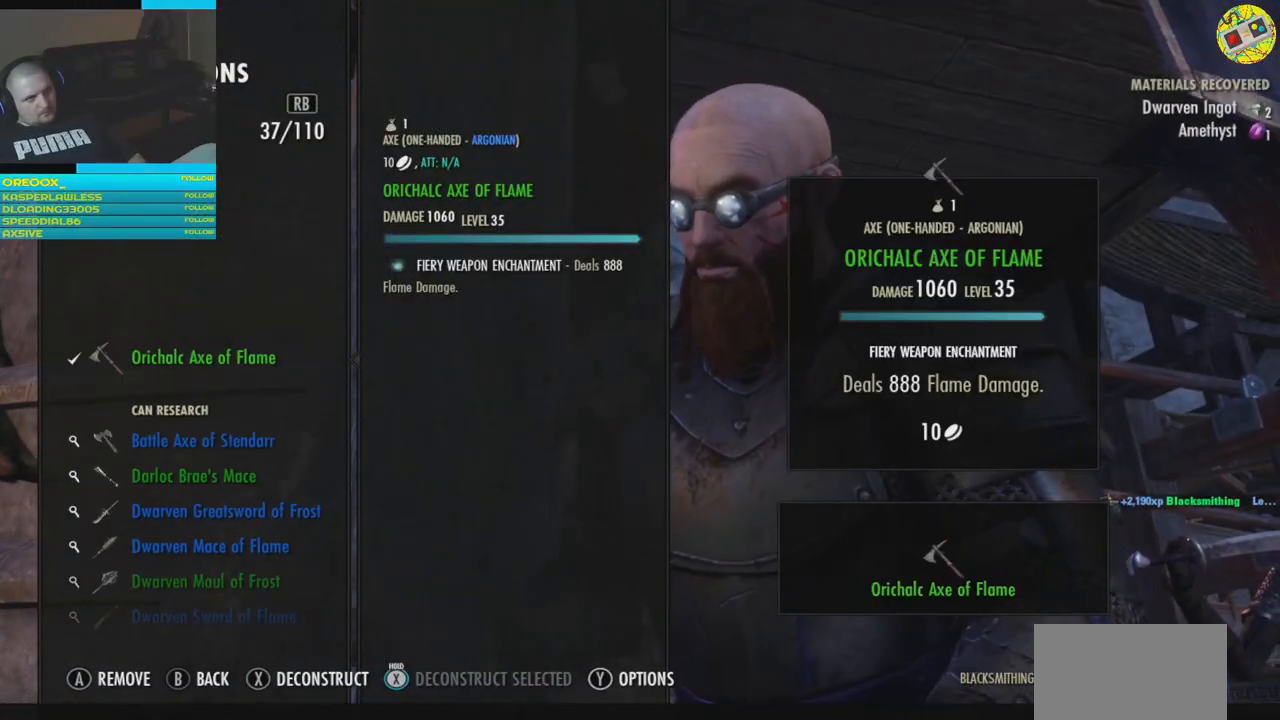
{"buttons": [], "left_stick": "center", "right_stick": "center", "events": [[51, "X", "up"]]}
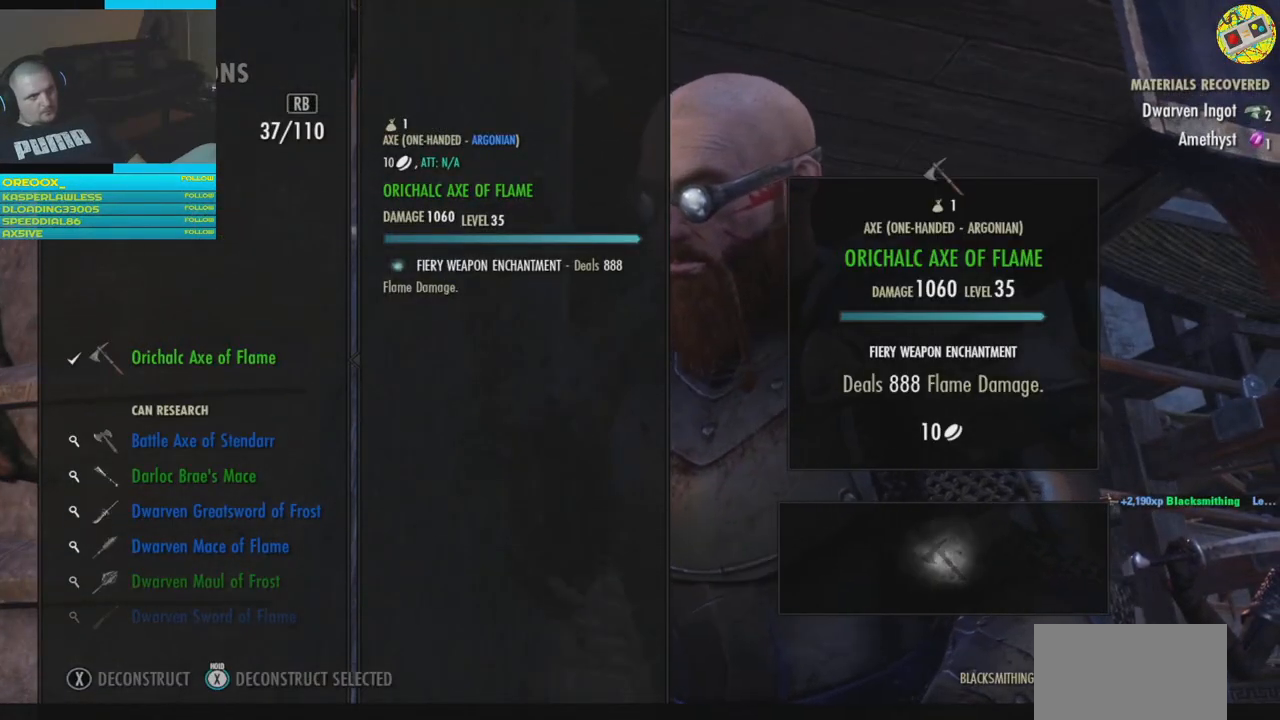
{"buttons": [], "left_stick": "center", "right_stick": "center", "events": []}
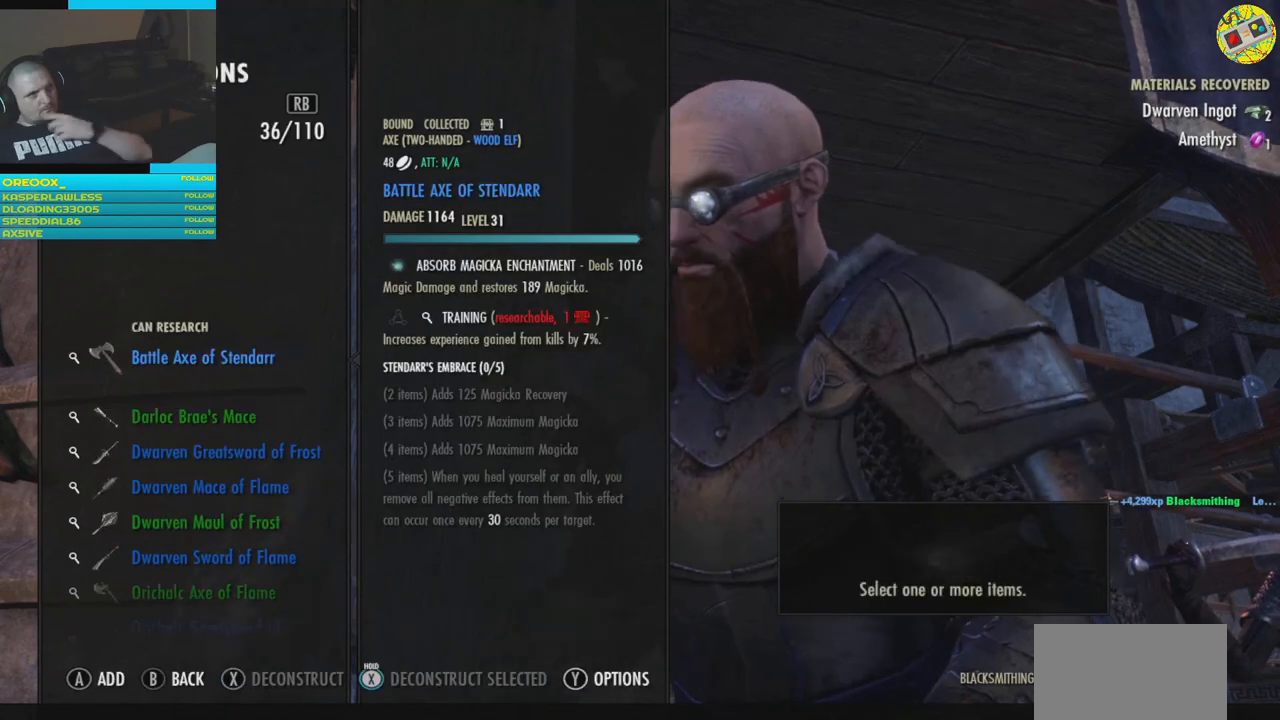
{"buttons": [], "left_stick": "center", "right_stick": "center", "events": []}
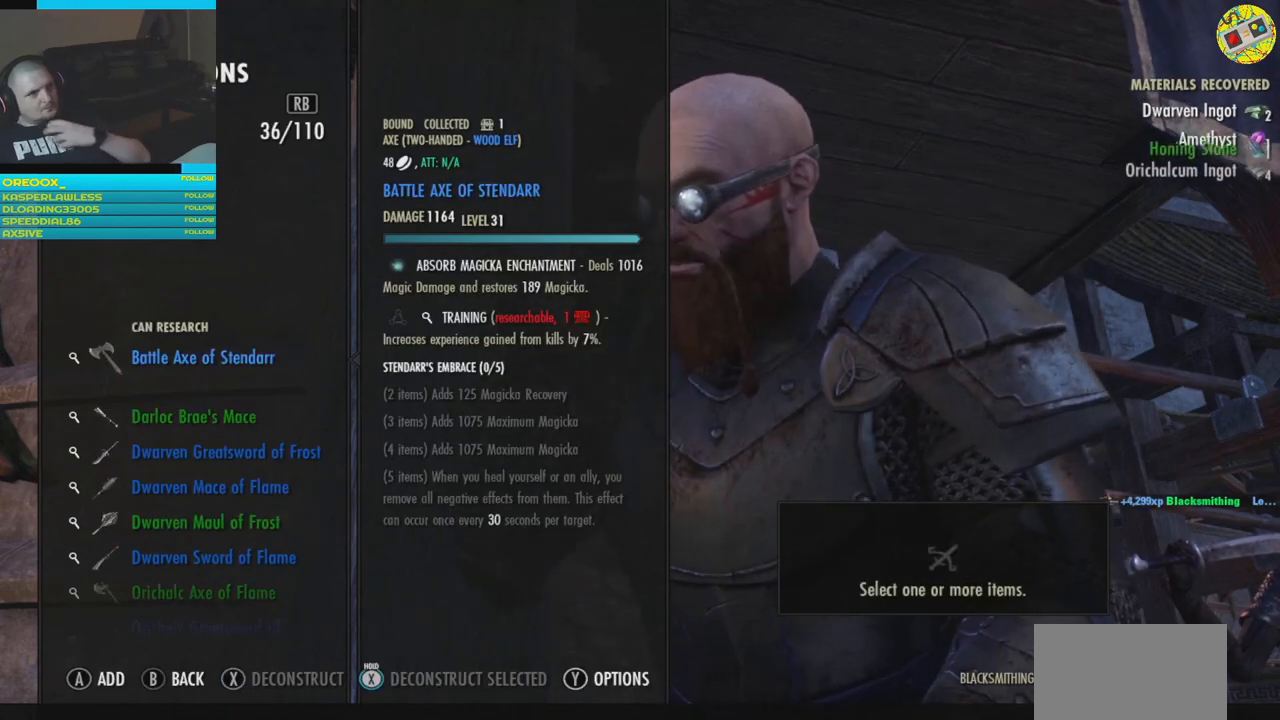
{"buttons": [], "left_stick": "center", "right_stick": "center", "events": []}
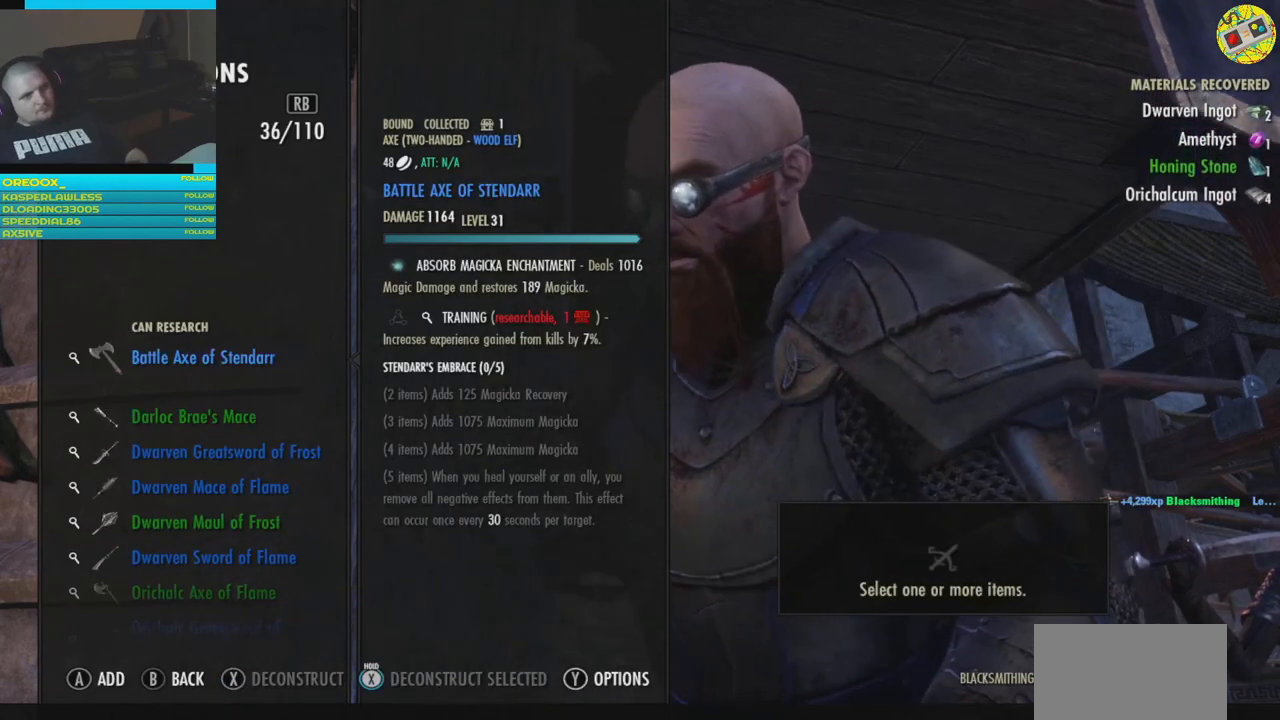
{"buttons": [], "left_stick": "center", "right_stick": "center", "events": [[200, "DPAD_DOWN", "down"], [283, "DPAD_DOWN", "up"], [367, "DPAD_DOWN", "down"], [484, "DPAD_DOWN", "up"]]}
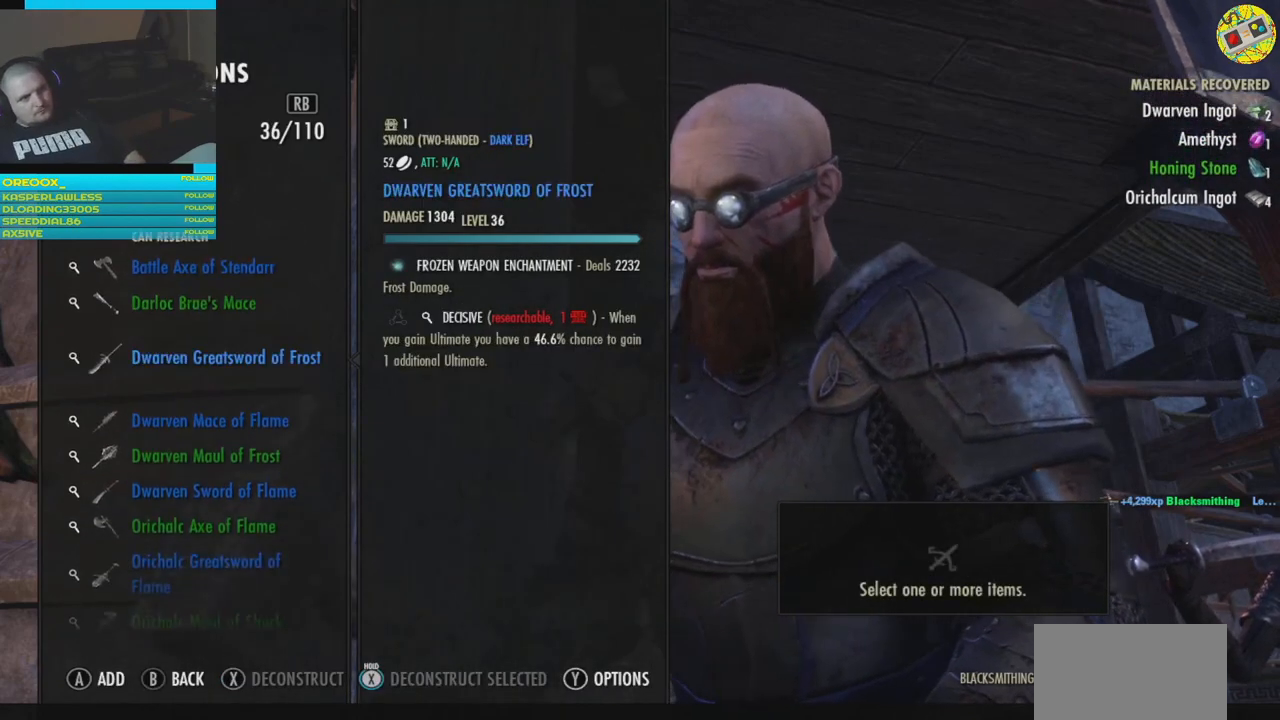
{"buttons": [], "left_stick": "center", "right_stick": "center", "events": [[34, "DPAD_DOWN", "down"], [167, "DPAD_DOWN", "up"], [200, "DPAD_DOWN", "down"], [334, "DPAD_DOWN", "up"], [384, "DPAD_DOWN", "down"], [501, "DPAD_DOWN", "up"]]}
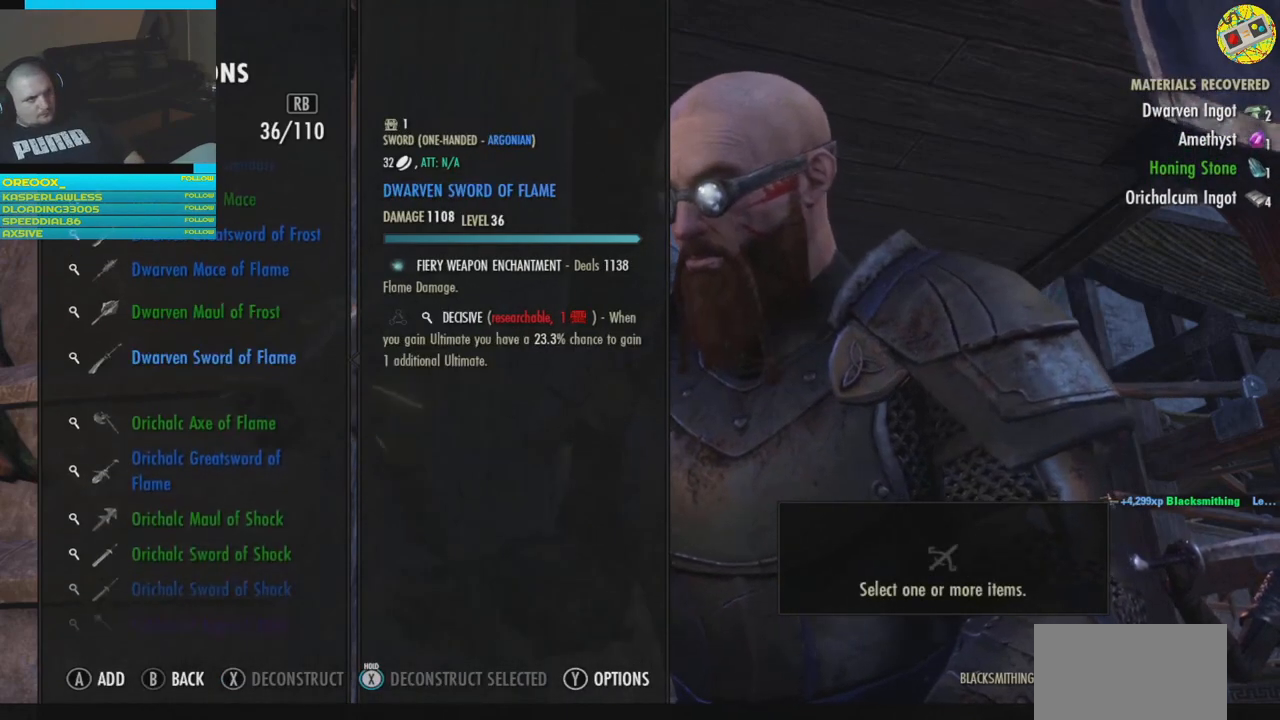
{"buttons": [], "left_stick": "center", "right_stick": "center", "events": [[67, "DPAD_DOWN", "down"], [150, "DPAD_DOWN", "up"], [233, "DPAD_DOWN", "down"], [317, "DPAD_DOWN", "up"]]}
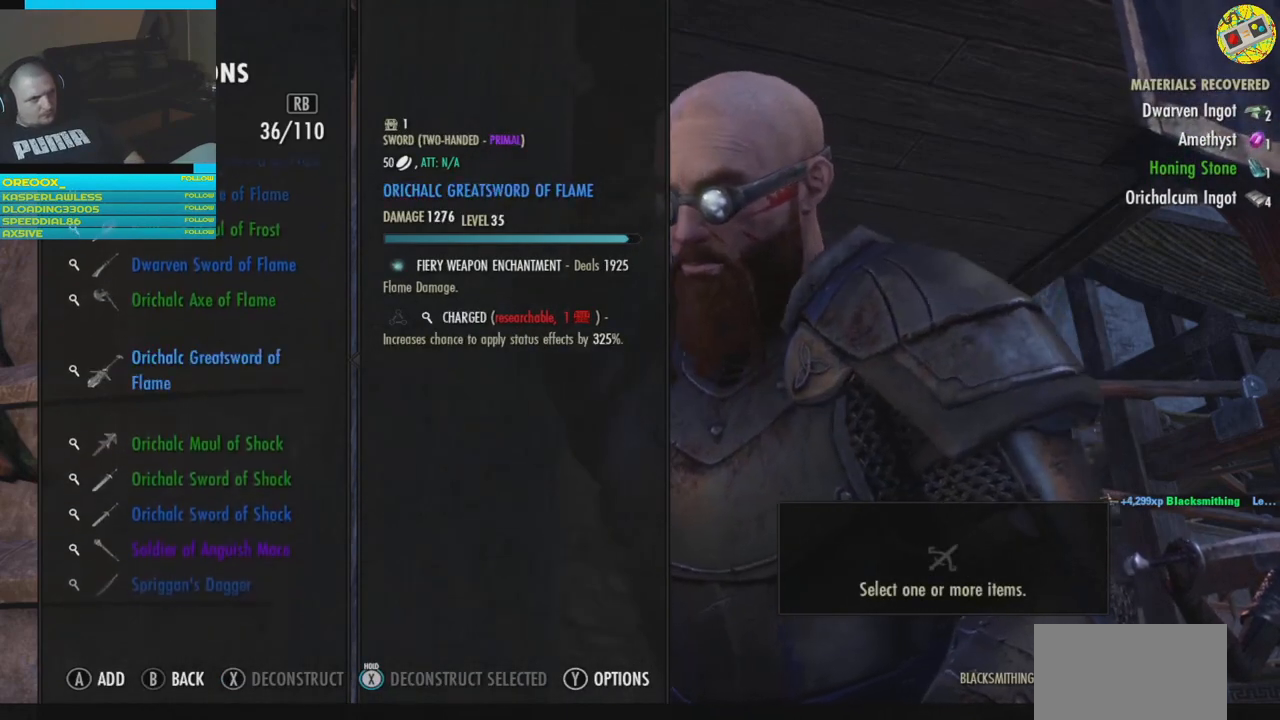
{"buttons": [], "left_stick": "center", "right_stick": "center", "events": [[34, "B", "down"], [117, "B", "up"]]}
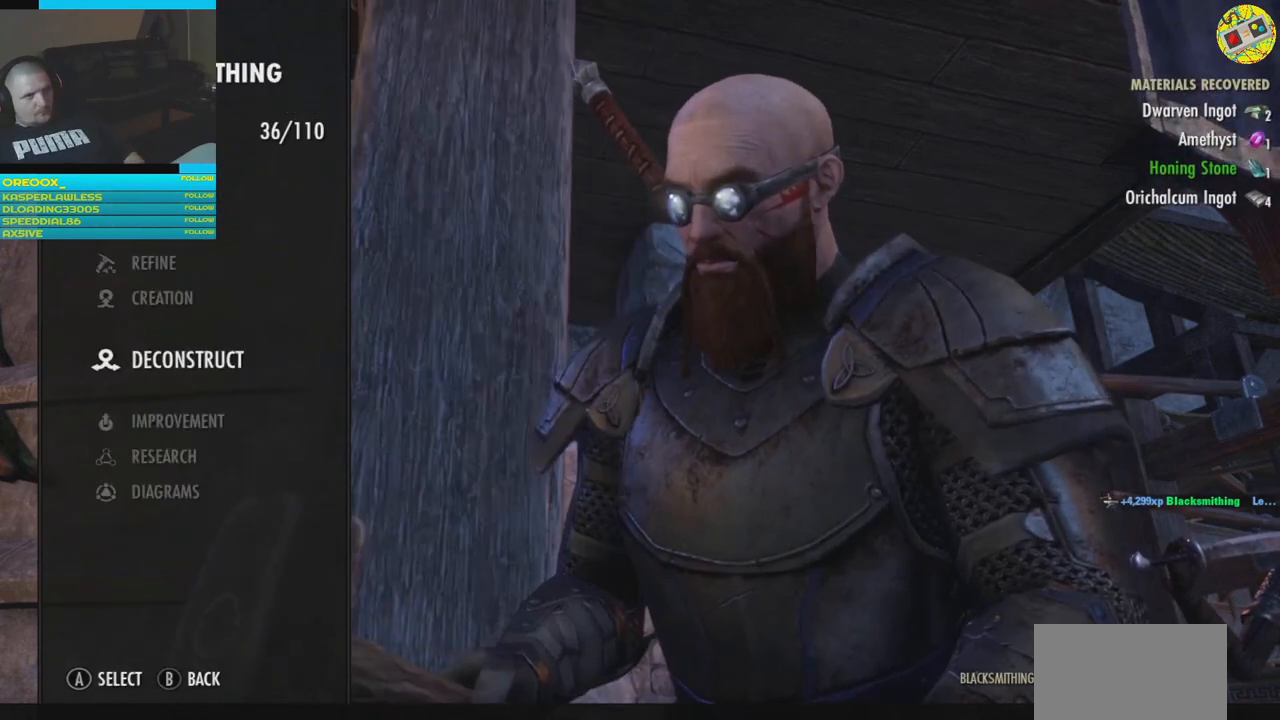
{"buttons": [], "left_stick": "center", "right_stick": "center", "events": [[217, "A", "down"], [283, "A", "up"]]}
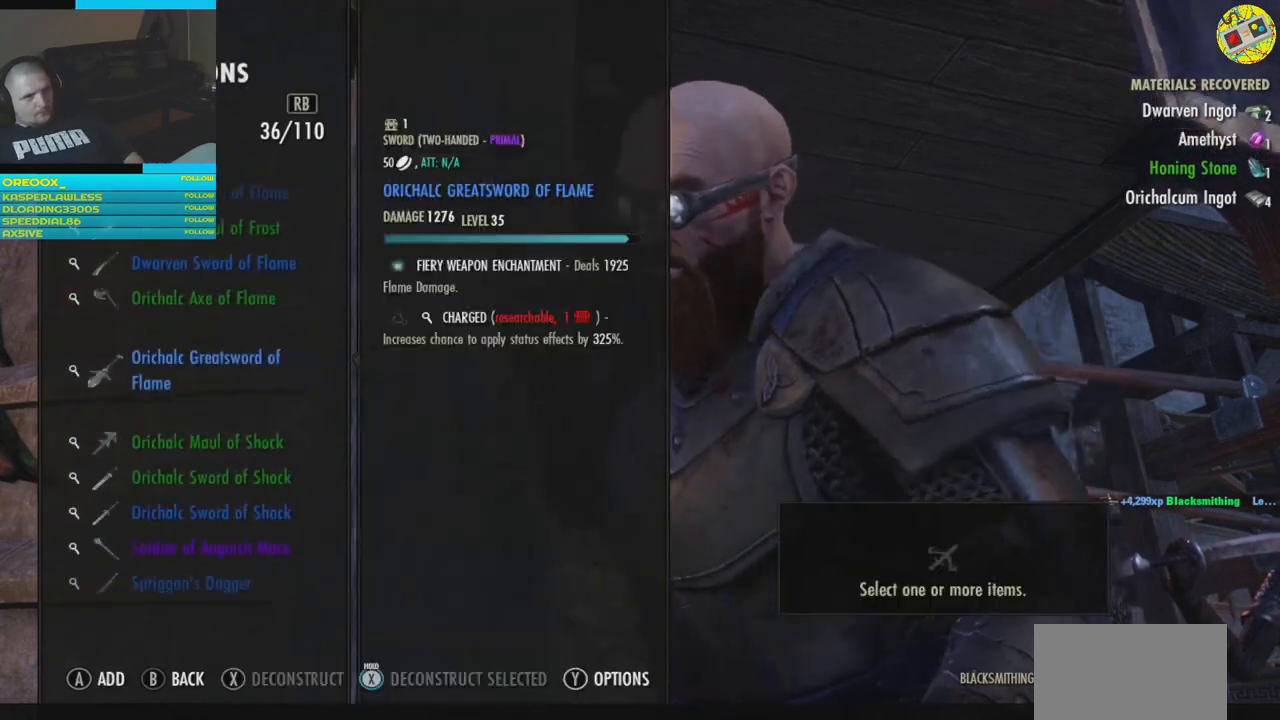
{"buttons": [], "left_stick": "center", "right_stick": "center", "events": []}
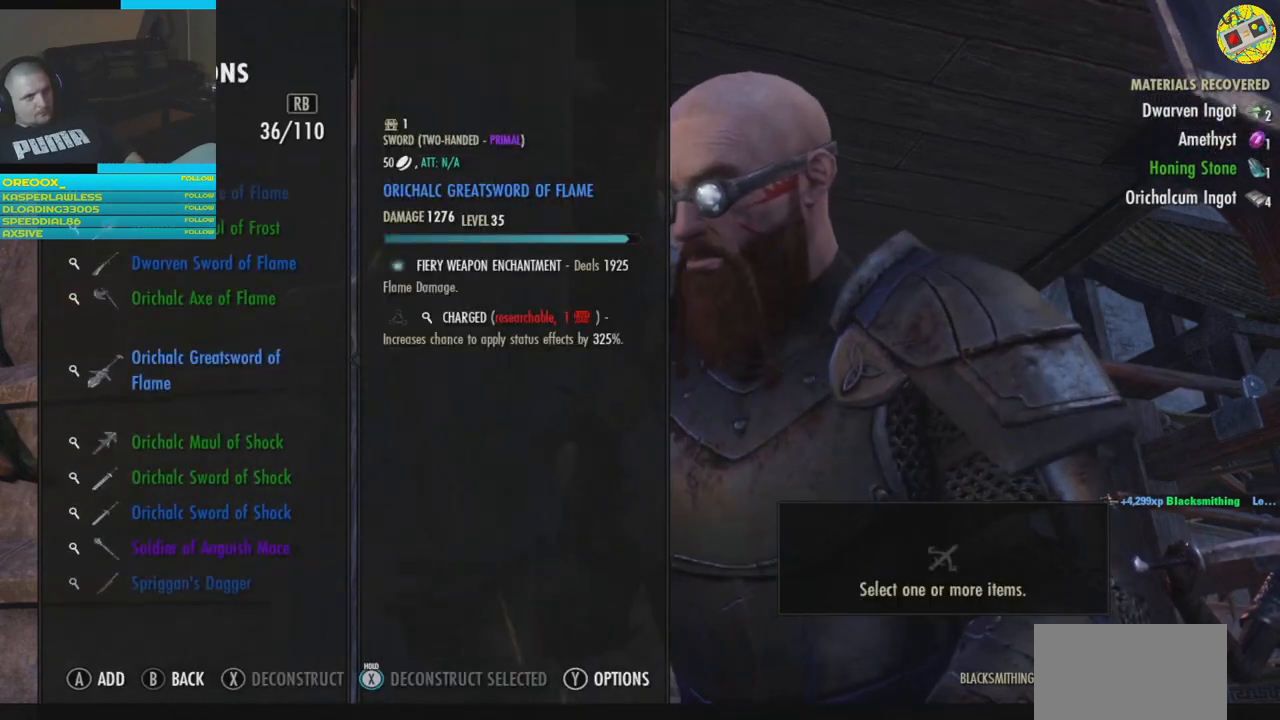
{"buttons": [], "left_stick": "center", "right_stick": "center", "events": [[67, "R1", "down"], [200, "R1", "up"]]}
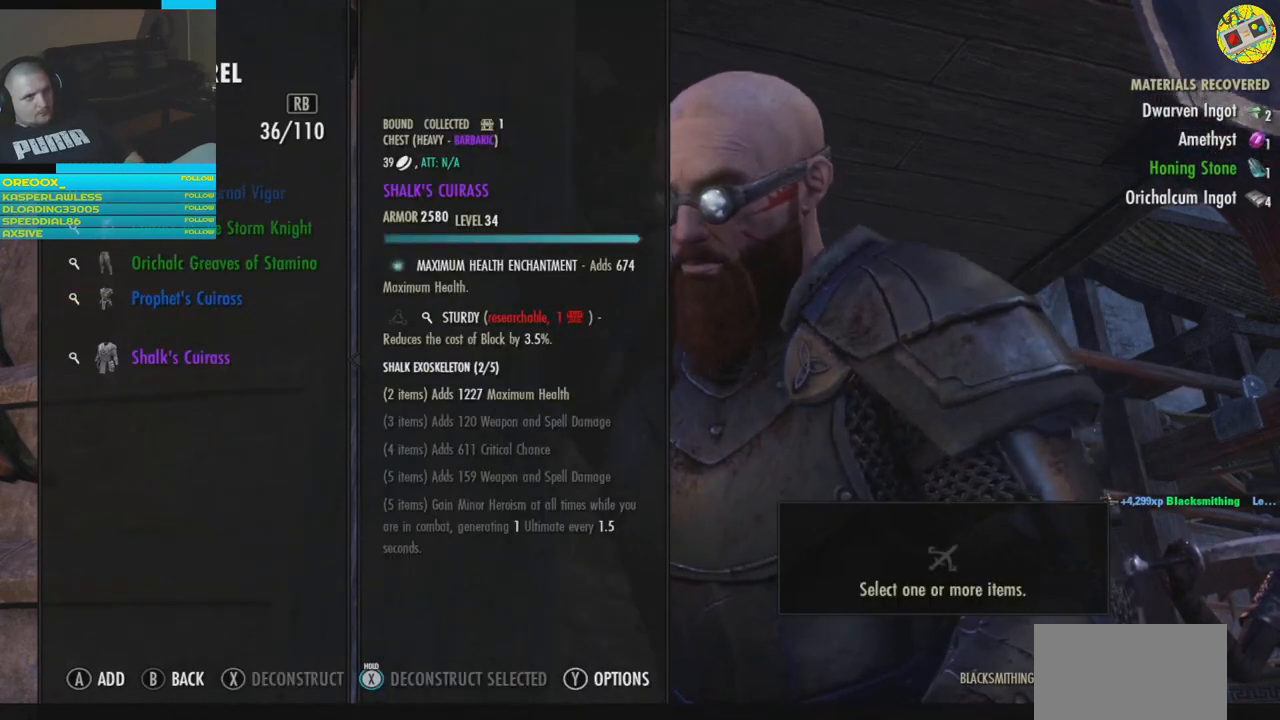
{"buttons": ["DPAD_UP"], "left_stick": "center", "right_stick": "center", "events": [[67, "DPAD_UP", "down"]]}
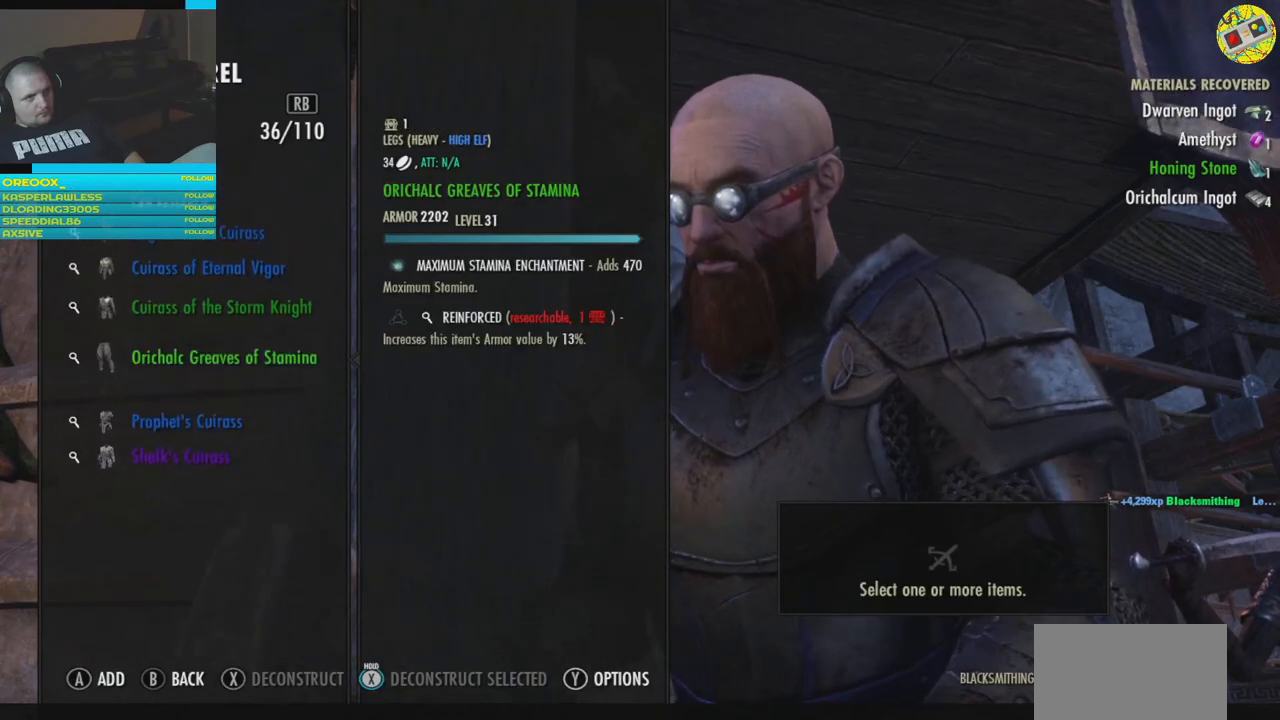
{"buttons": ["B"], "left_stick": "center", "right_stick": "center", "events": [[317, "DPAD_UP", "up"], [467, "B", "down"]]}
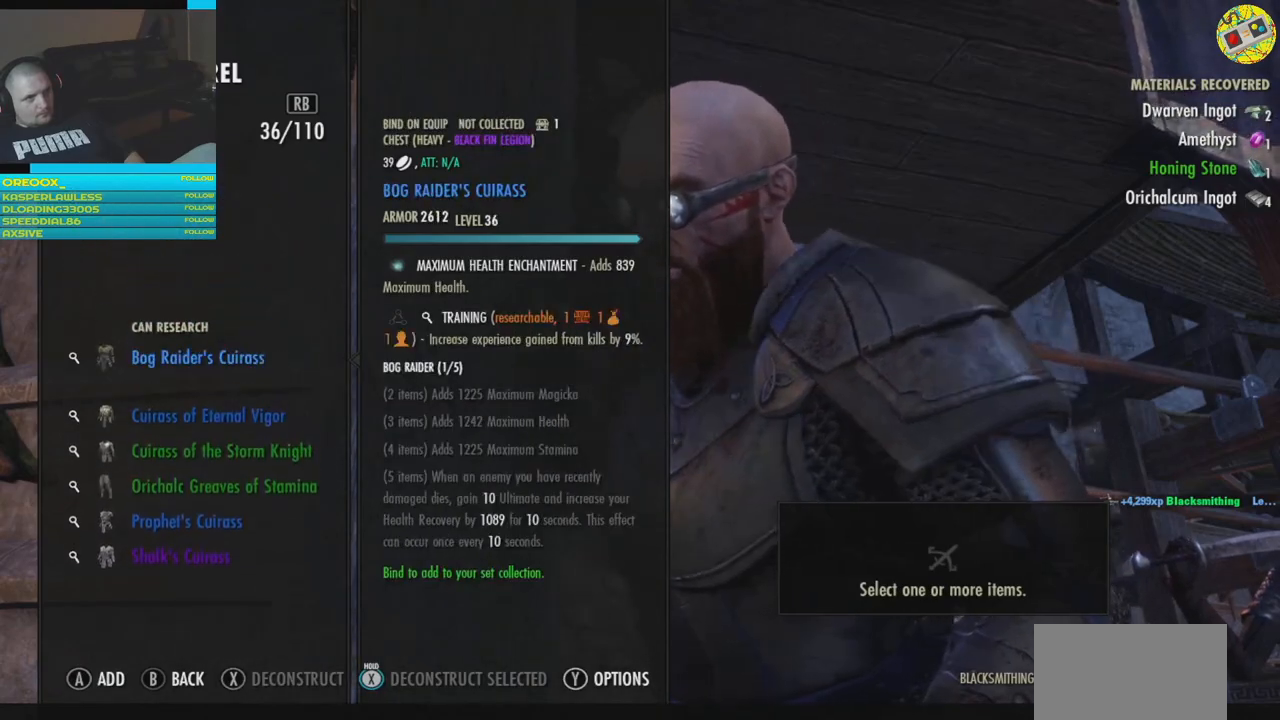
{"buttons": ["B"], "left_stick": "center", "right_stick": "center", "events": [[67, "B", "up"], [467, "B", "down"]]}
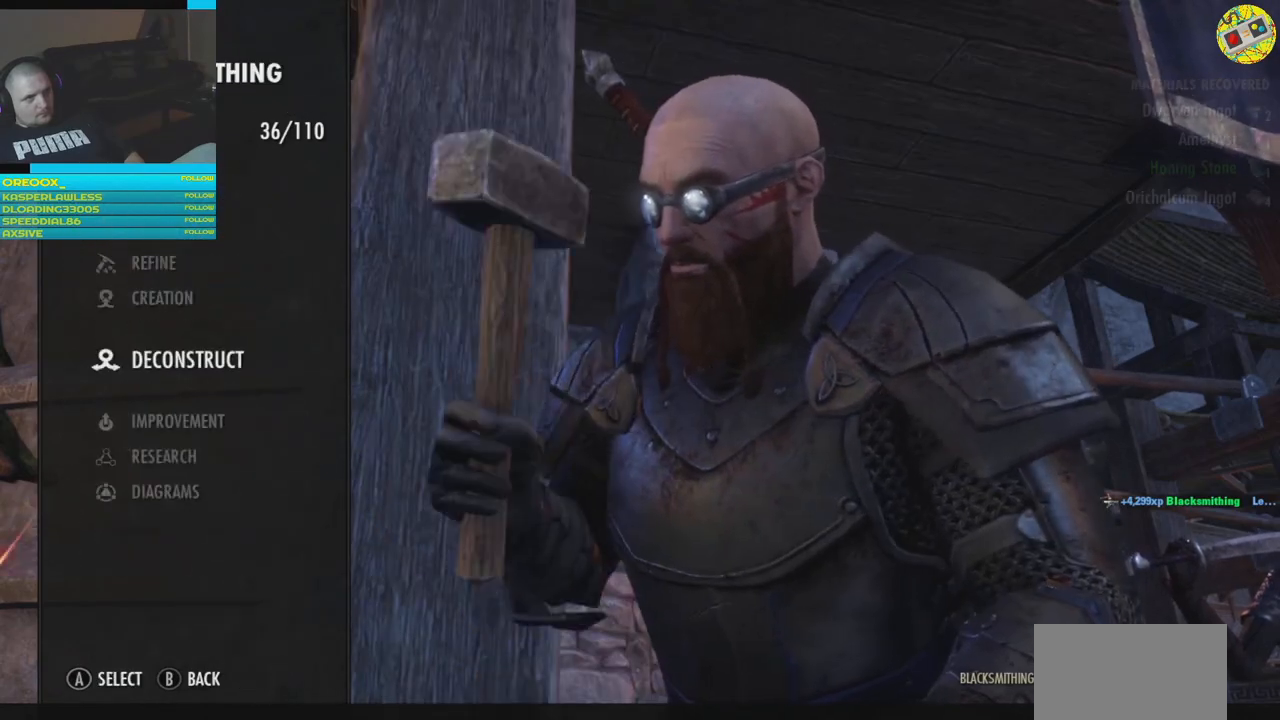
{"buttons": [], "left_stick": "center", "right_stick": "center", "events": [[67, "B", "up"]]}